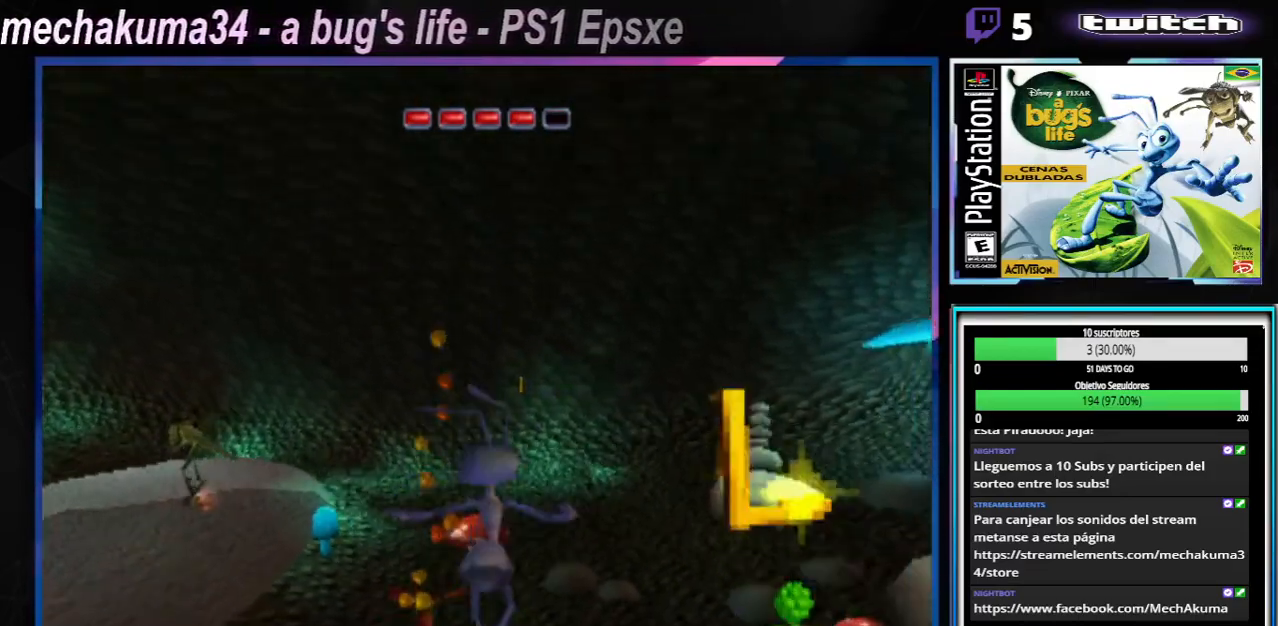
Gameplay with a controller (Xbox layout); each line is a JSON object with the inputs held at the frame after it. "events" lists button and stick changes between this image and that frame as [ms after this image, input, new state], when the widget could be followed in between. Not read: L3 R3.
{"buttons": ["A", "X"], "left_stick": "right", "right_stick": "center", "events": [[34, "X", "up"], [84, "X", "down"], [251, "X", "up"], [284, "left_stick", "right"], [351, "X", "down"], [367, "A", "down"]]}
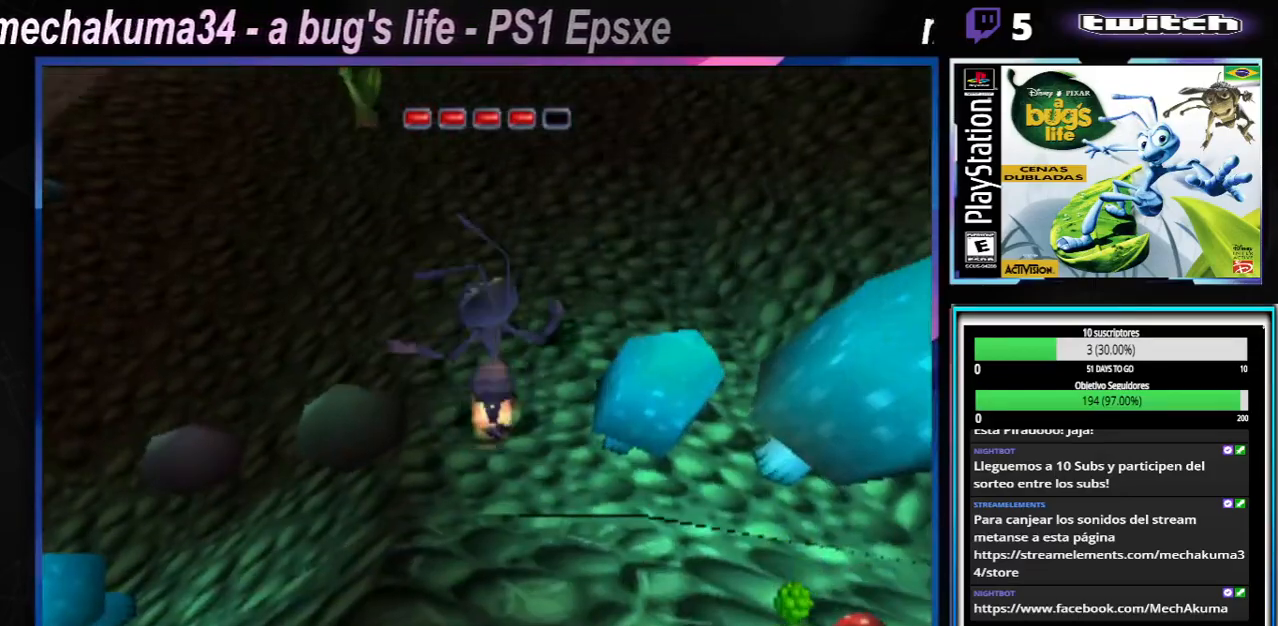
{"buttons": [], "left_stick": "up-right", "right_stick": "center", "events": [[83, "left_stick", "up-left"], [217, "A", "up"], [233, "X", "up"], [333, "A", "down"], [333, "X", "down"], [484, "A", "up"], [484, "X", "up"], [500, "left_stick", "up-right"]]}
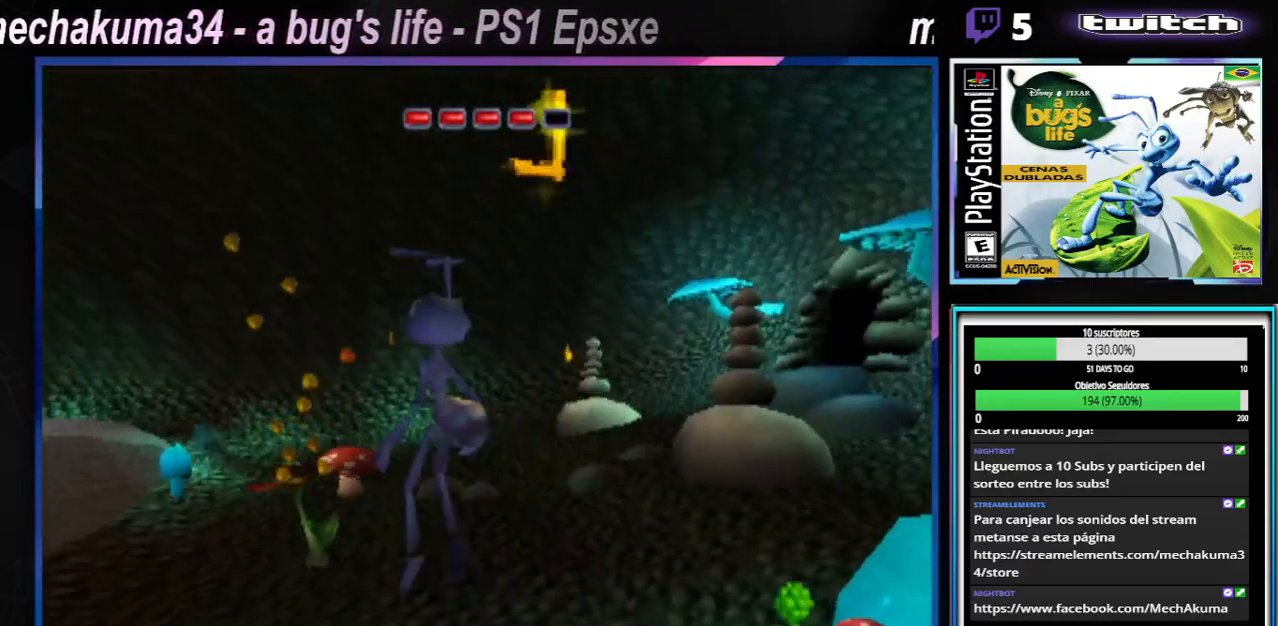
{"buttons": [], "left_stick": "right", "right_stick": "center", "events": [[34, "left_stick", "right"], [50, "A", "down"], [50, "X", "down"], [301, "A", "up"], [317, "X", "up"]]}
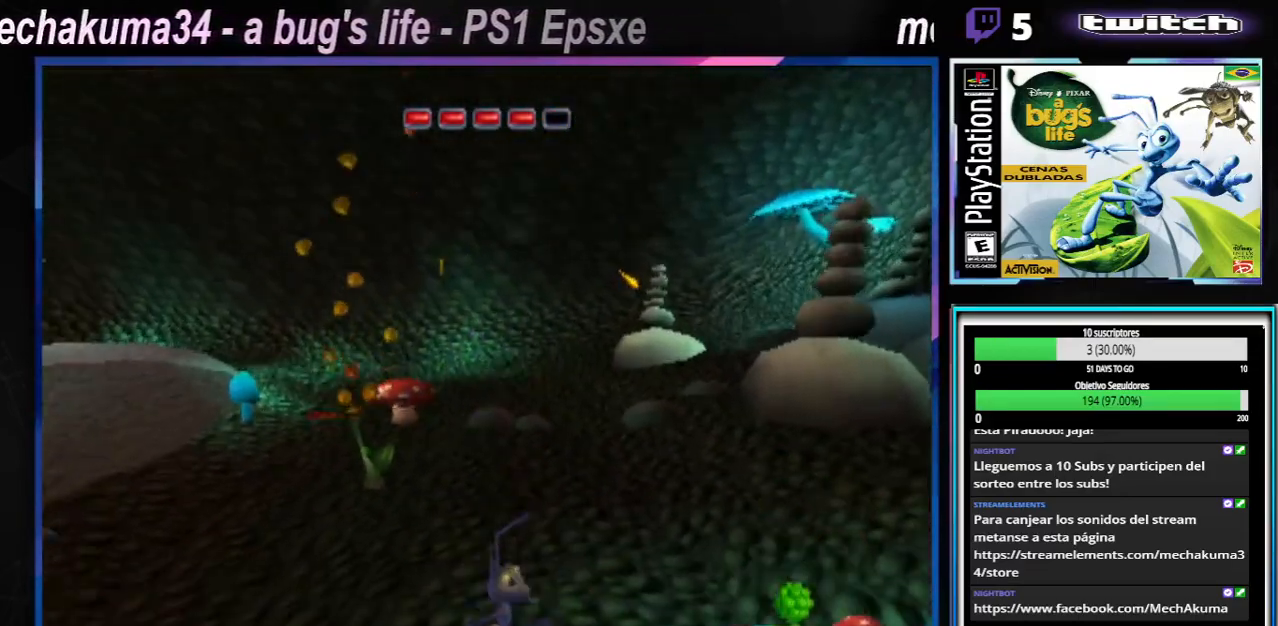
{"buttons": [], "left_stick": "right", "right_stick": "center", "events": [[16, "A", "down"], [33, "X", "down"], [467, "X", "up"], [484, "A", "up"]]}
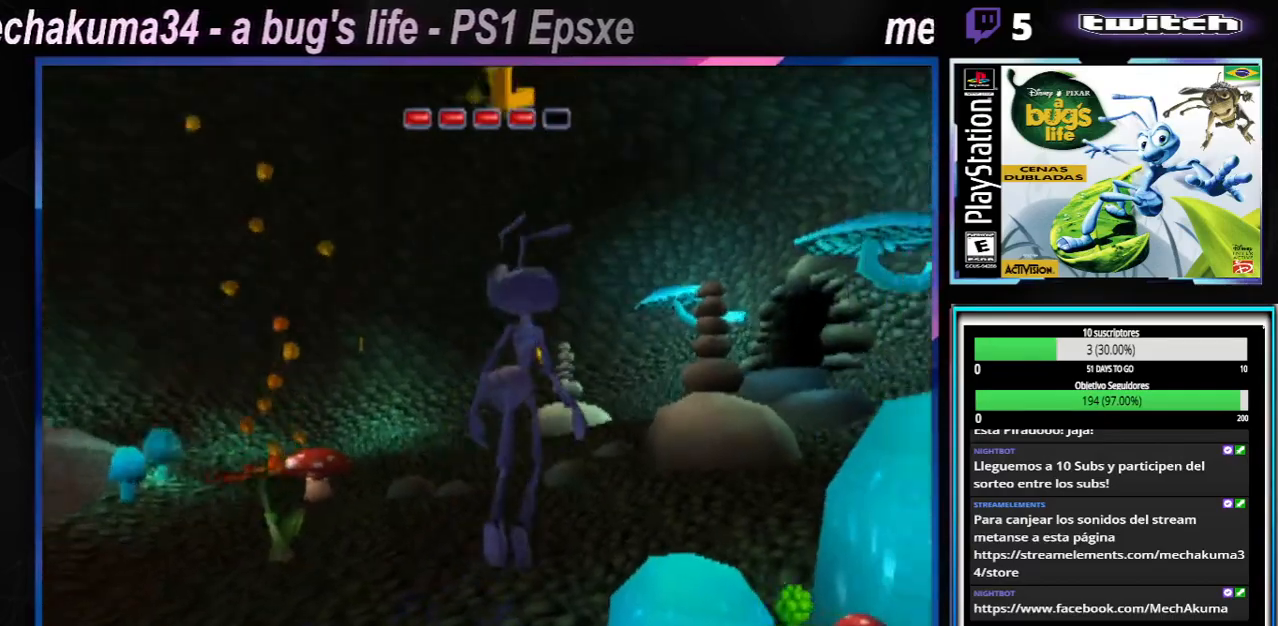
{"buttons": [], "left_stick": "up-left", "right_stick": "center", "events": [[17, "A", "down"], [34, "X", "down"], [217, "left_stick", "center"], [317, "left_stick", "up-left"], [434, "X", "up"], [451, "A", "up"]]}
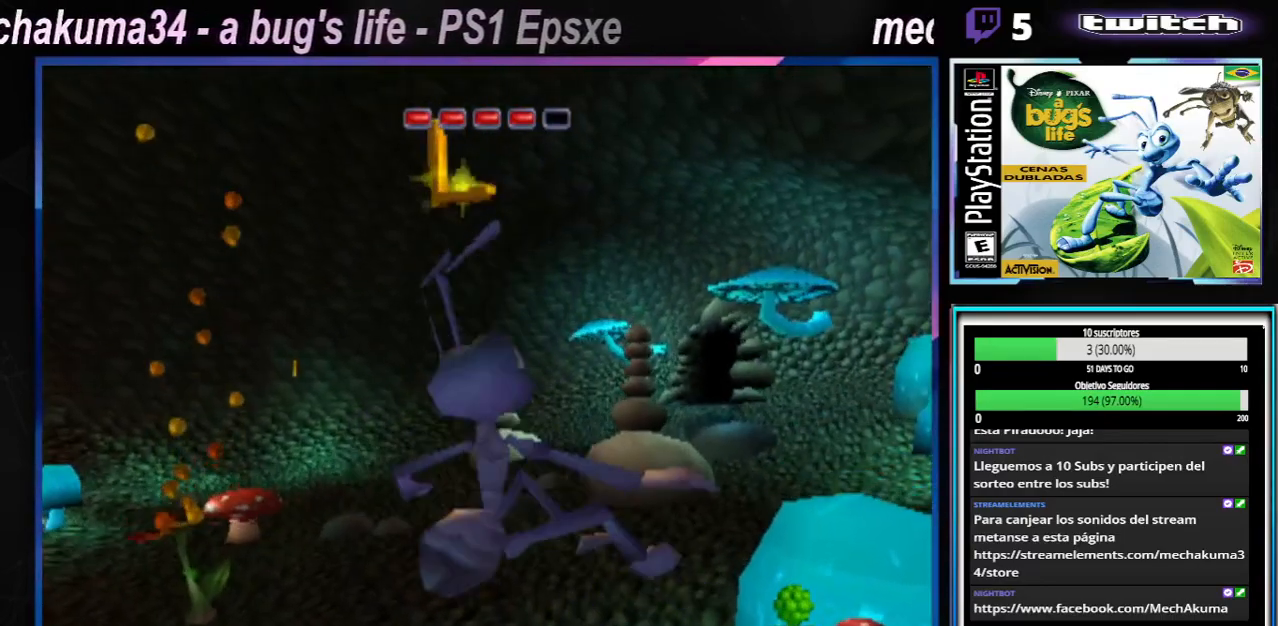
{"buttons": ["A"], "left_stick": "up-left", "right_stick": "center"}
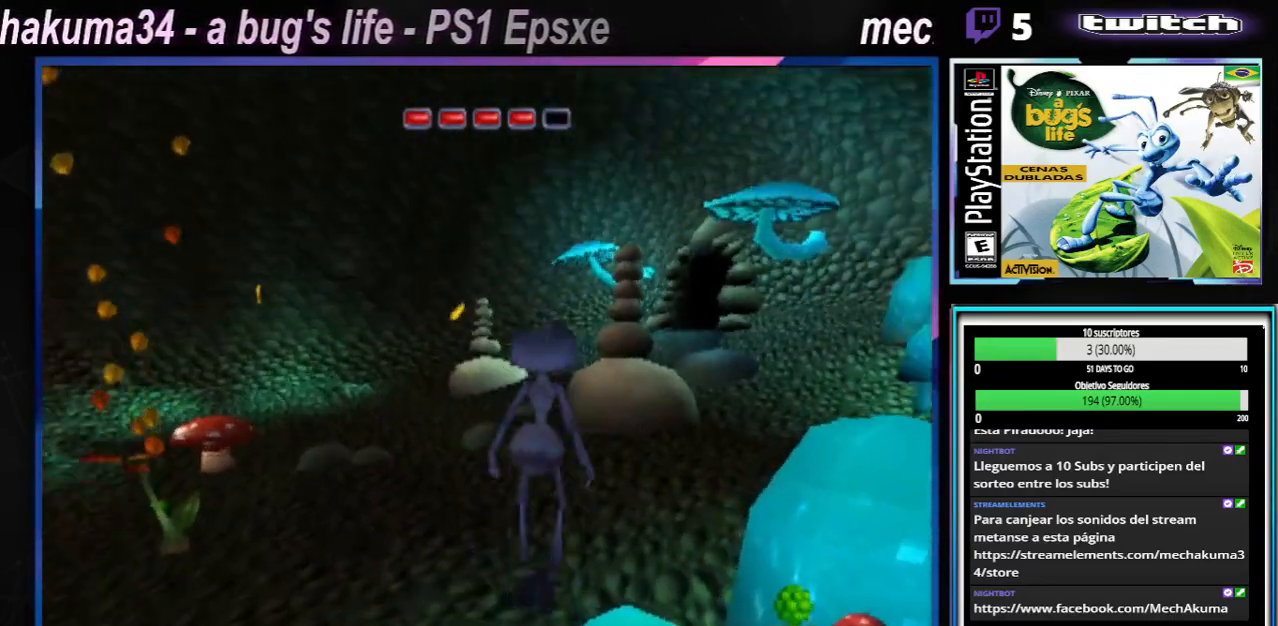
{"buttons": ["A"], "left_stick": "up-left", "right_stick": "center", "events": [[134, "A", "up"], [150, "A", "down"]]}